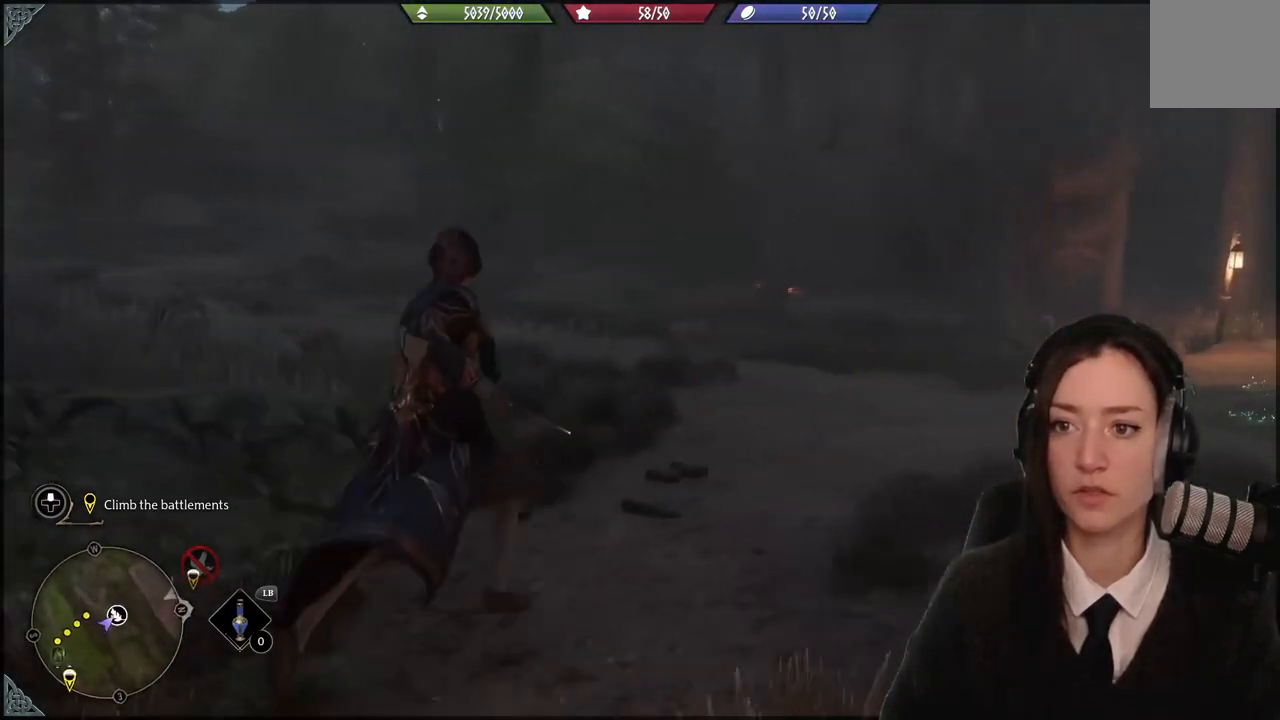
Gameplay with a controller (Xbox layout); each line is a JSON object with the inputs held at the frame after it. "events" lists button and stick changes between this image and that frame as [ms after this image, input, new state], when the widget could be followed in between. Not read: START.
{"buttons": [], "left_stick": "up-right", "right_stick": "center", "events": [[133, "right_stick", "center"]]}
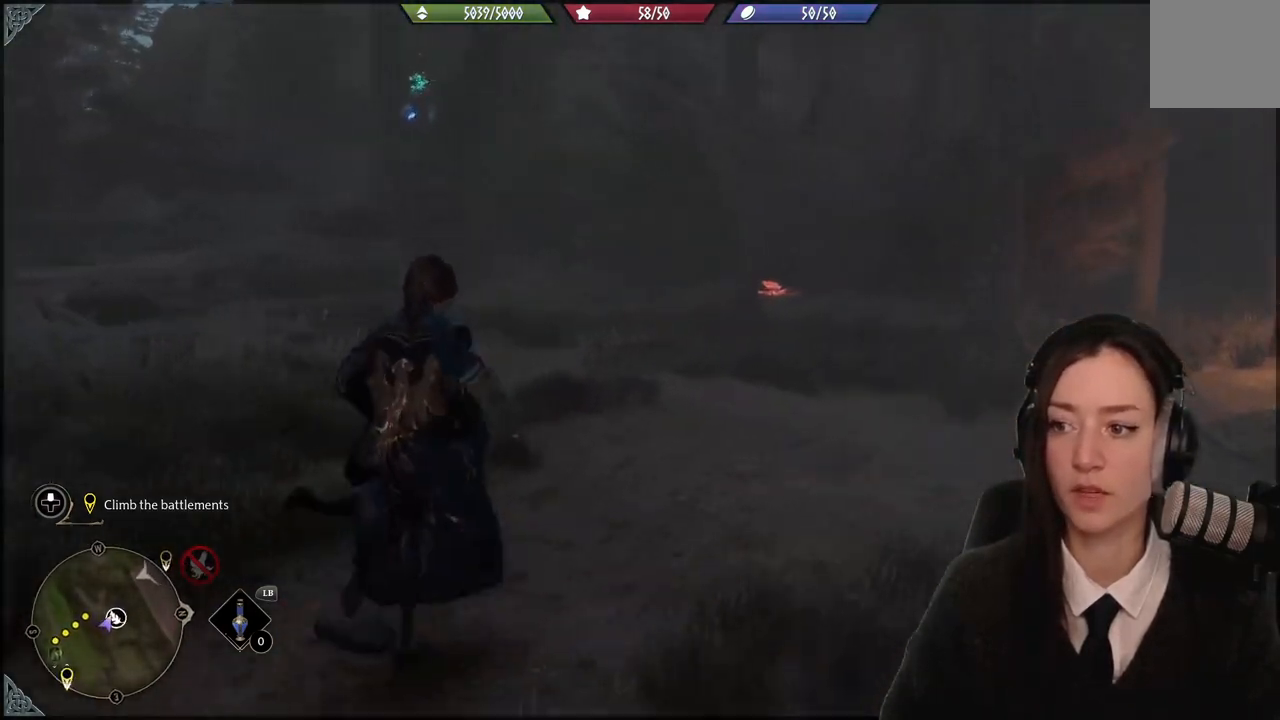
{"buttons": [], "left_stick": "up", "right_stick": "left", "events": [[300, "right_stick", "left"], [400, "left_stick", "up"]]}
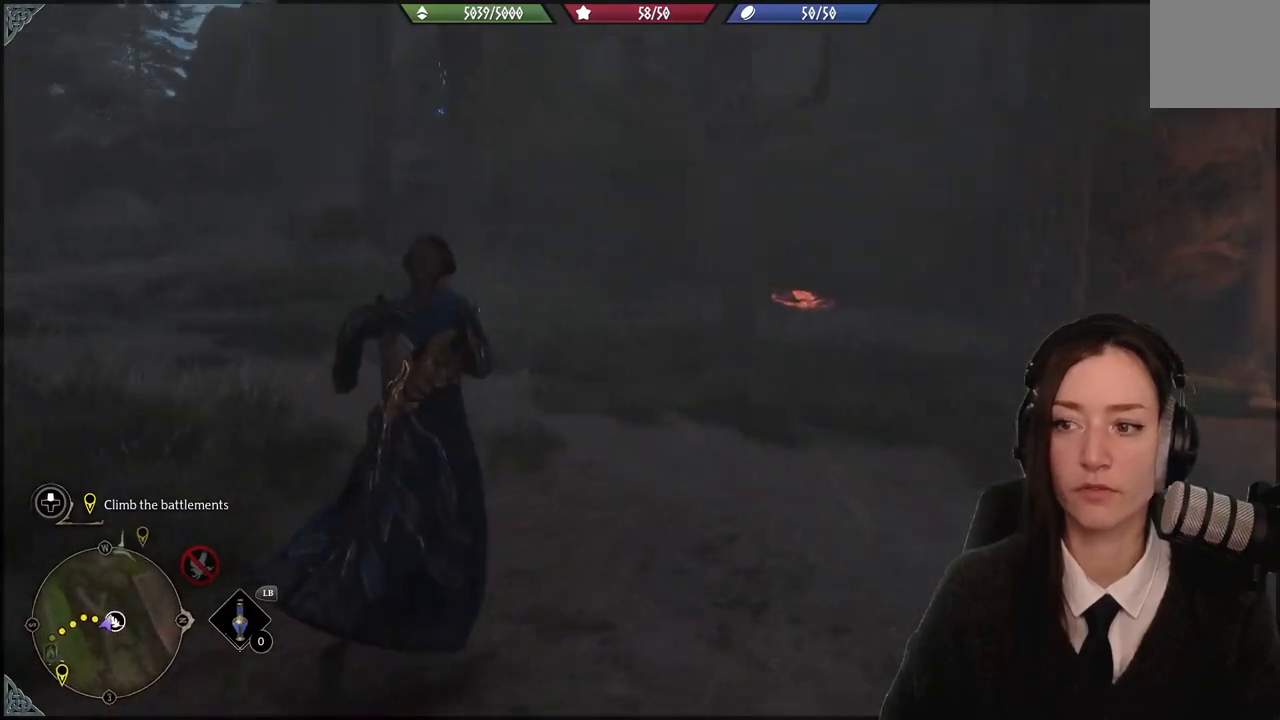
{"buttons": [], "left_stick": "up-right", "right_stick": "center", "events": [[33, "left_stick", "up-right"], [134, "right_stick", "center"]]}
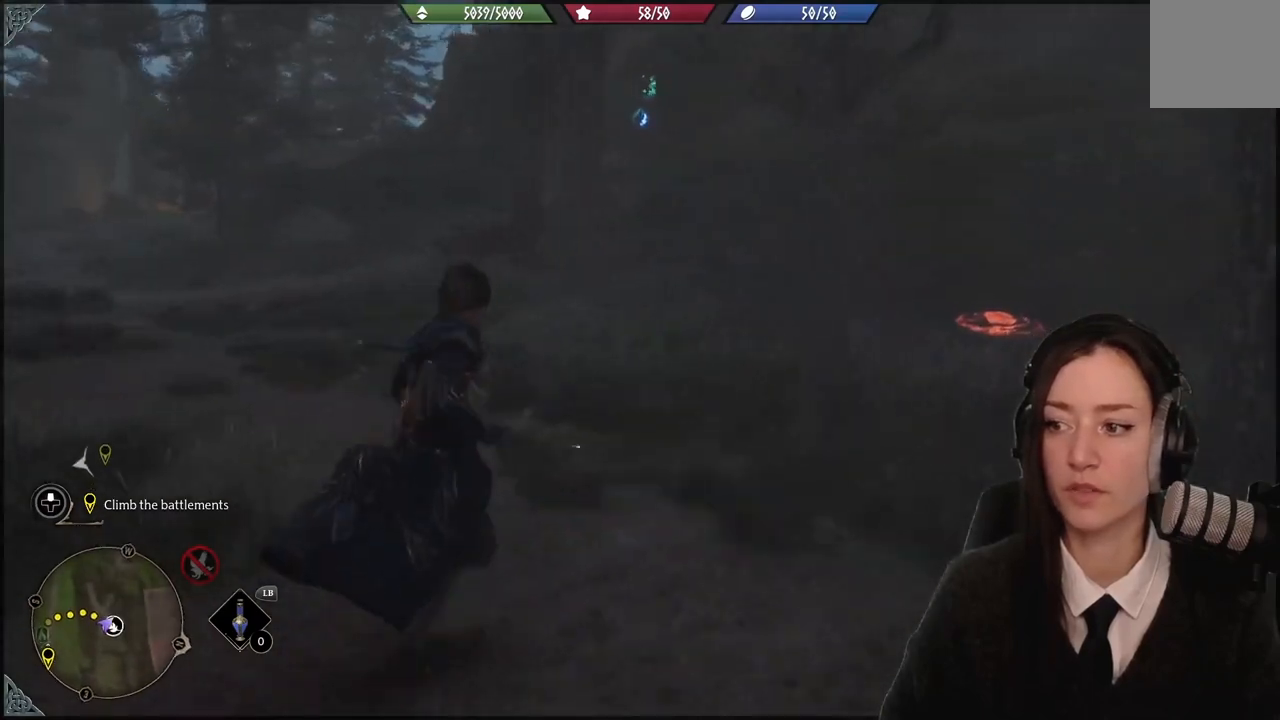
{"buttons": [], "left_stick": "up-right", "right_stick": "down-left", "events": [[400, "right_stick", "down-left"]]}
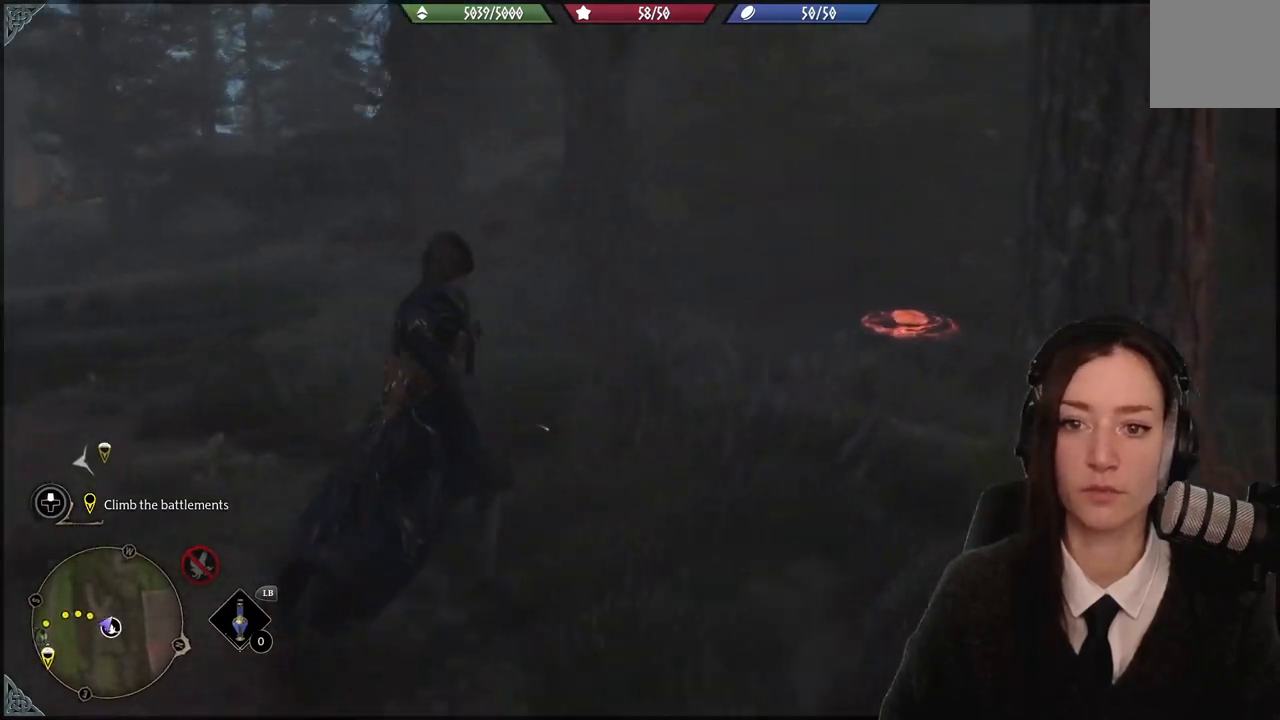
{"buttons": [], "left_stick": "up-right", "right_stick": "down-left", "events": [[67, "right_stick", "center"], [467, "right_stick", "down-left"]]}
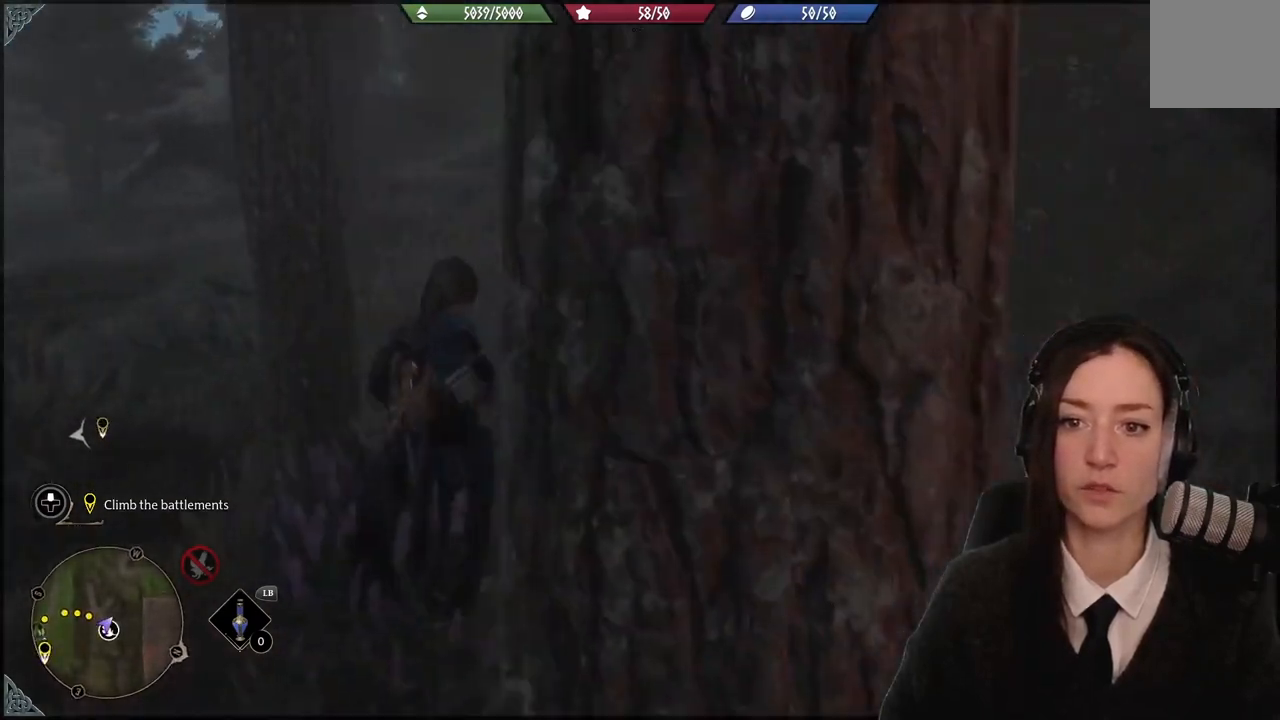
{"buttons": [], "left_stick": "up-right", "right_stick": "center", "events": [[200, "right_stick", "center"]]}
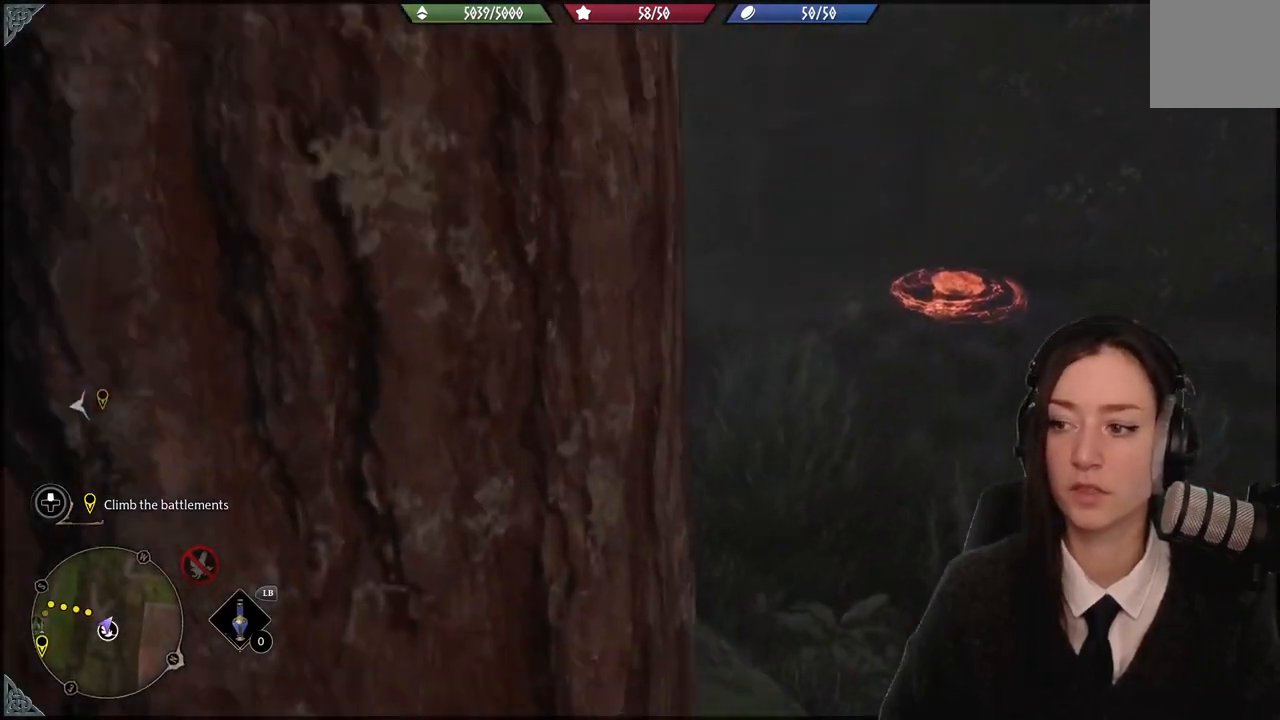
{"buttons": ["B"], "left_stick": "up-left", "right_stick": "center", "events": [[234, "right_stick", "up-left"], [267, "left_stick", "up-left"], [367, "right_stick", "center"], [501, "B", "down"]]}
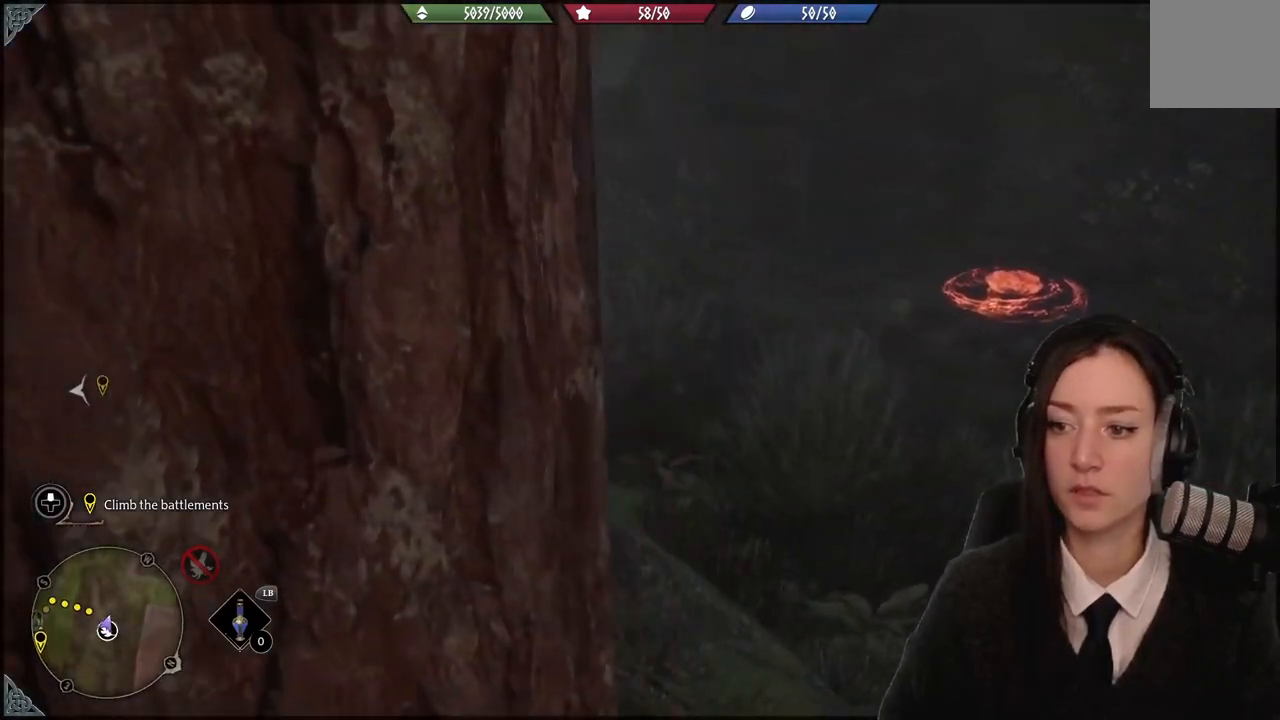
{"buttons": [], "left_stick": "left", "right_stick": "center", "events": [[100, "left_stick", "up-right"], [133, "B", "up"], [367, "left_stick", "up-left"], [500, "left_stick", "left"]]}
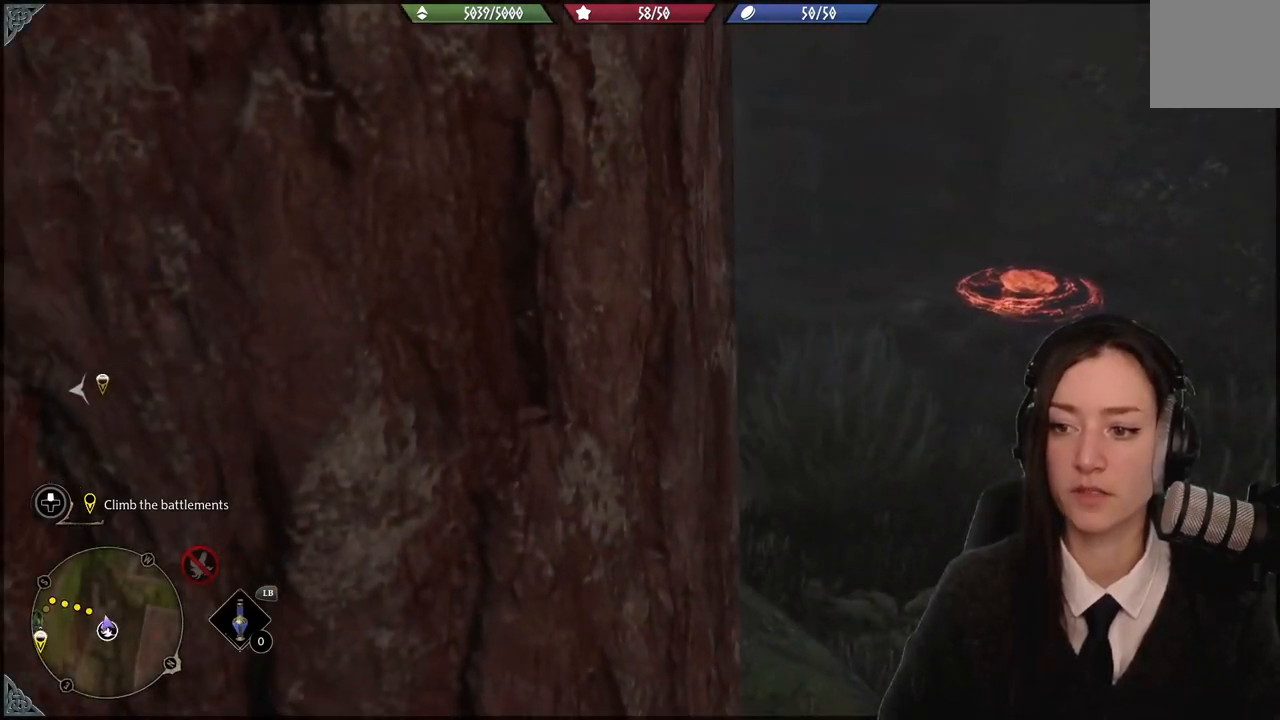
{"buttons": [], "left_stick": "up-left", "right_stick": "right", "events": [[33, "right_stick", "right"], [367, "left_stick", "up-left"]]}
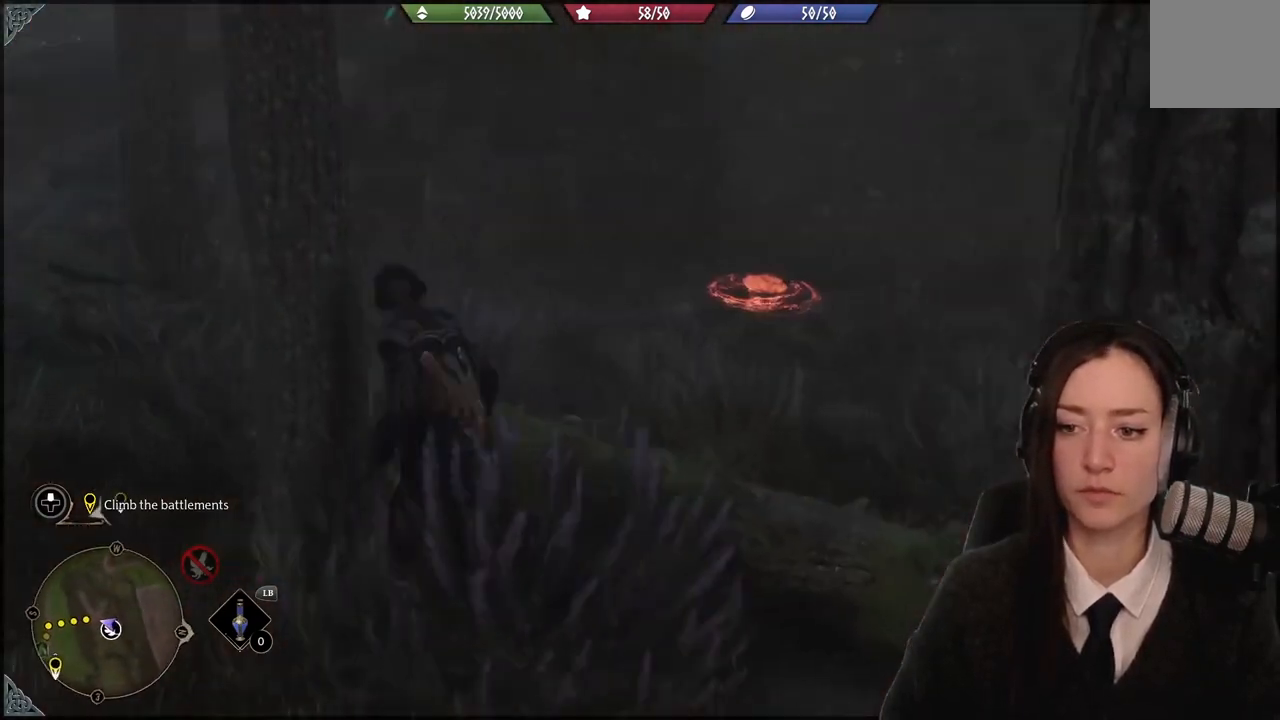
{"buttons": ["A"], "left_stick": "up", "right_stick": "center", "events": [[66, "right_stick", "center"], [233, "left_stick", "up"], [300, "A", "down"]]}
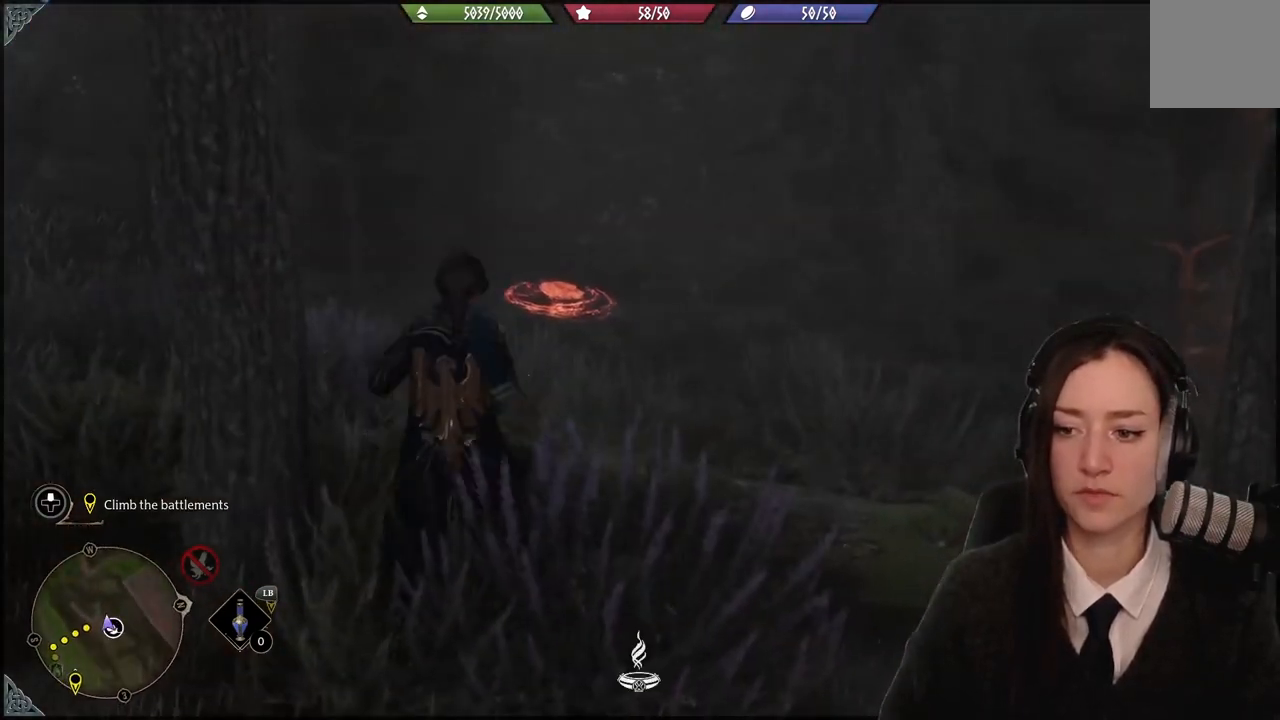
{"buttons": [], "left_stick": "up-right", "right_stick": "down-left", "events": [[267, "A", "up"], [434, "right_stick", "down-left"], [501, "left_stick", "up-right"]]}
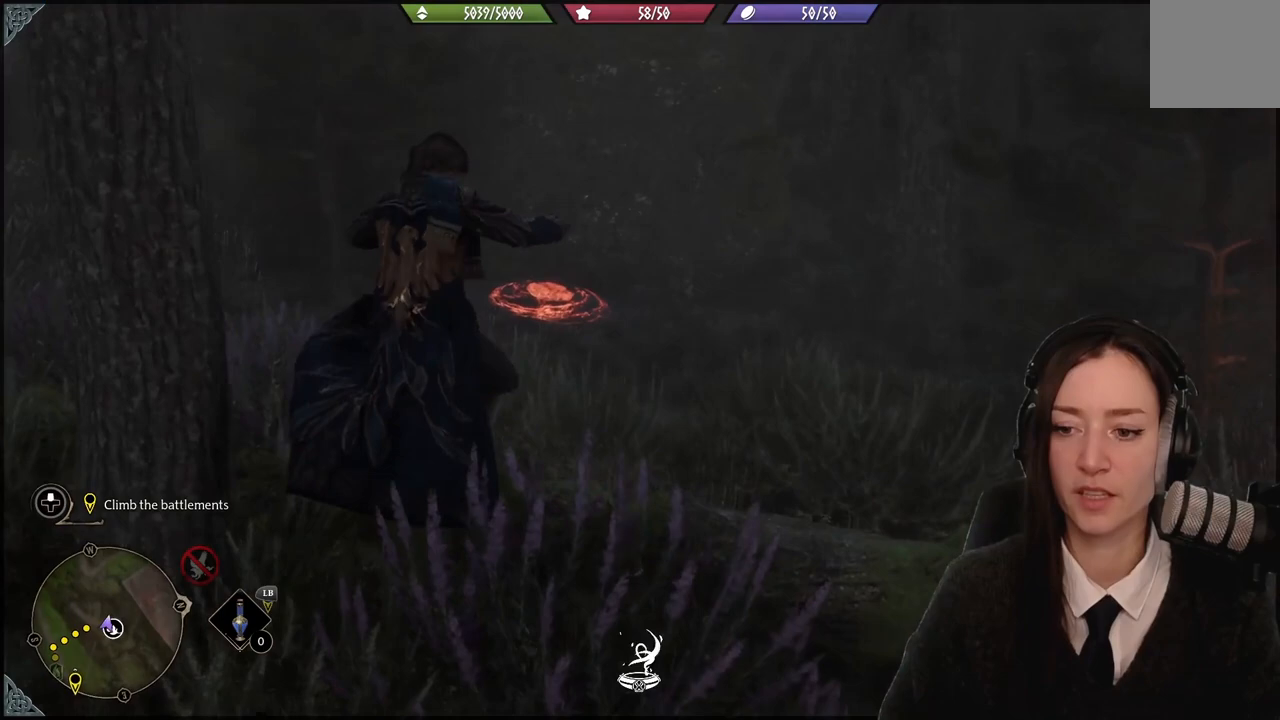
{"buttons": [], "left_stick": "up-left", "right_stick": "left", "events": [[100, "left_stick", "right"], [133, "right_stick", "center"], [333, "left_stick", "up"], [333, "right_stick", "down-left"], [400, "left_stick", "up-left"], [400, "right_stick", "left"]]}
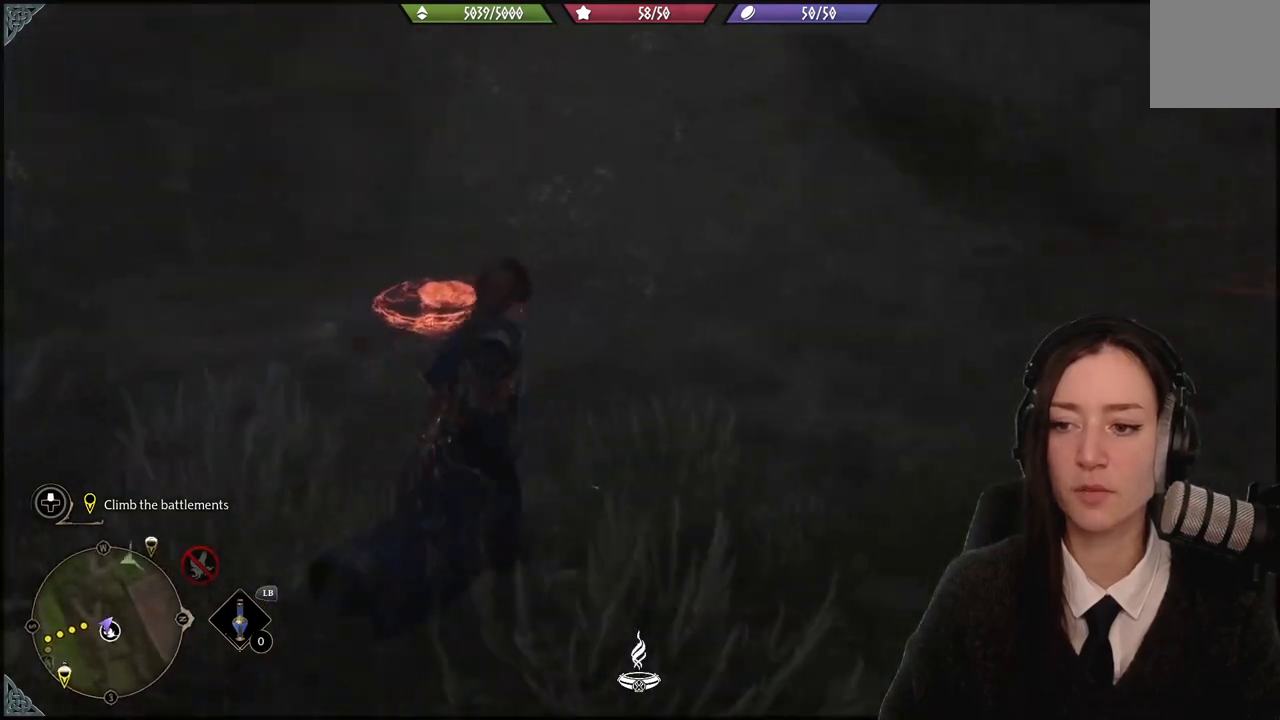
{"buttons": [], "left_stick": "up-left", "right_stick": "center", "events": [[267, "right_stick", "center"]]}
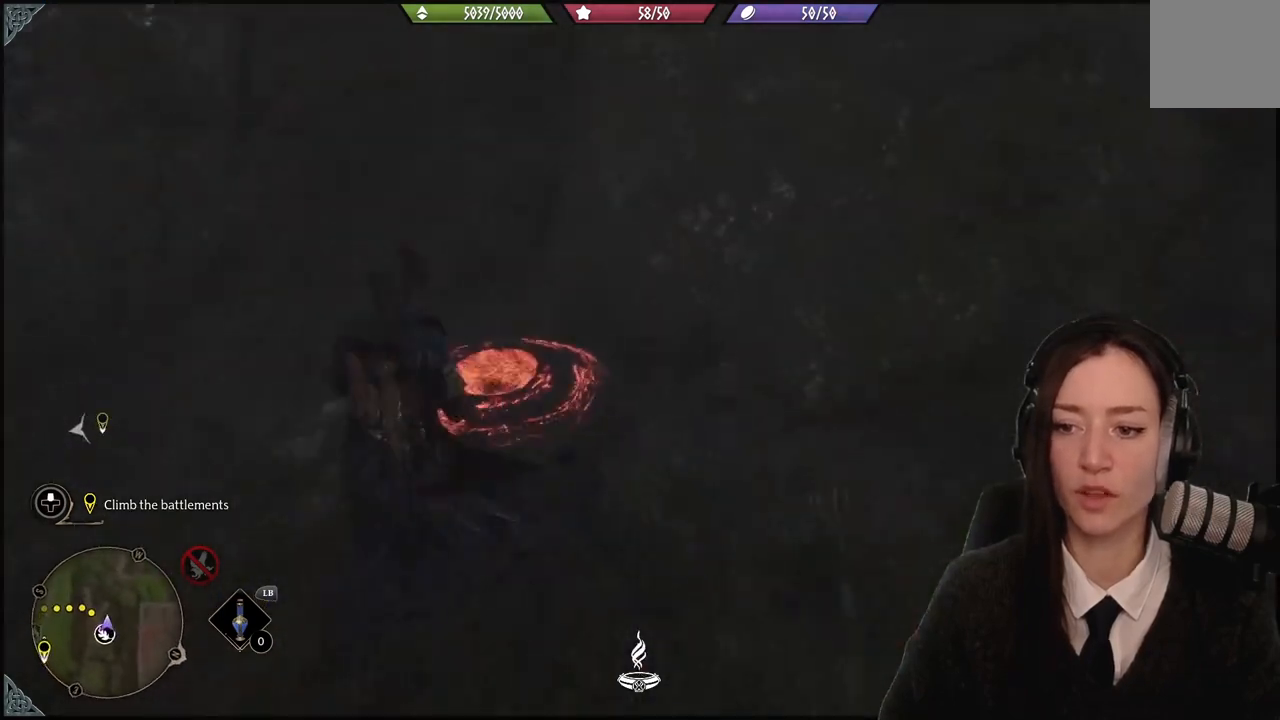
{"buttons": [], "left_stick": "left", "right_stick": "center", "events": [[33, "X", "down"], [166, "X", "up"], [233, "X", "down"], [333, "X", "up"], [433, "left_stick", "left"]]}
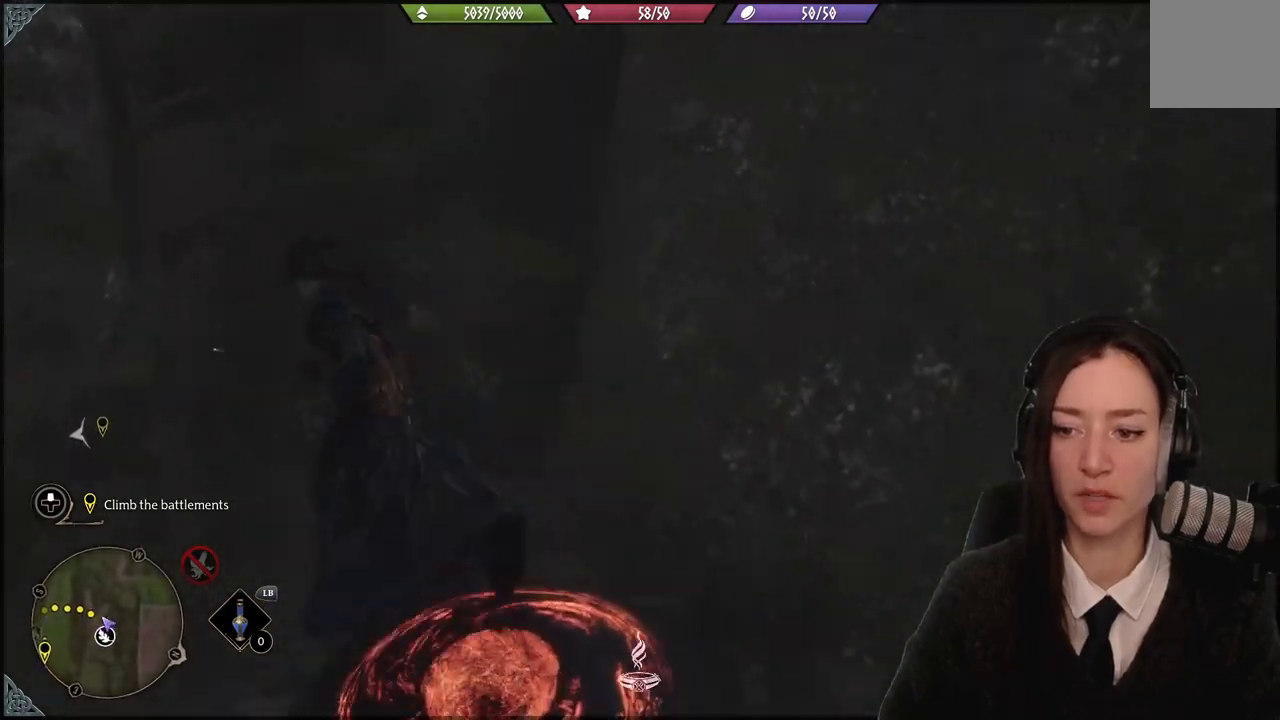
{"buttons": [], "left_stick": "up-left", "right_stick": "up-left", "events": [[67, "right_stick", "left"], [200, "right_stick", "up-left"], [467, "left_stick", "up-left"]]}
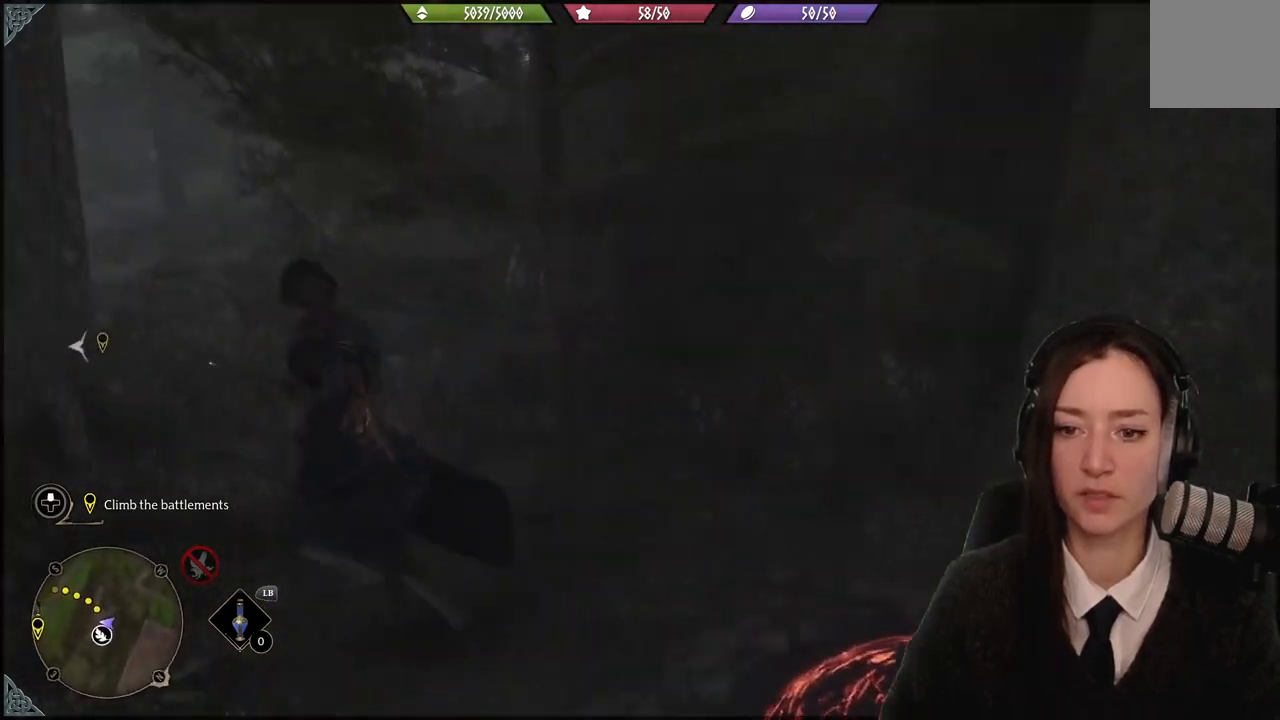
{"buttons": ["A"], "left_stick": "up-left", "right_stick": "center", "events": [[266, "A", "down"], [266, "right_stick", "center"]]}
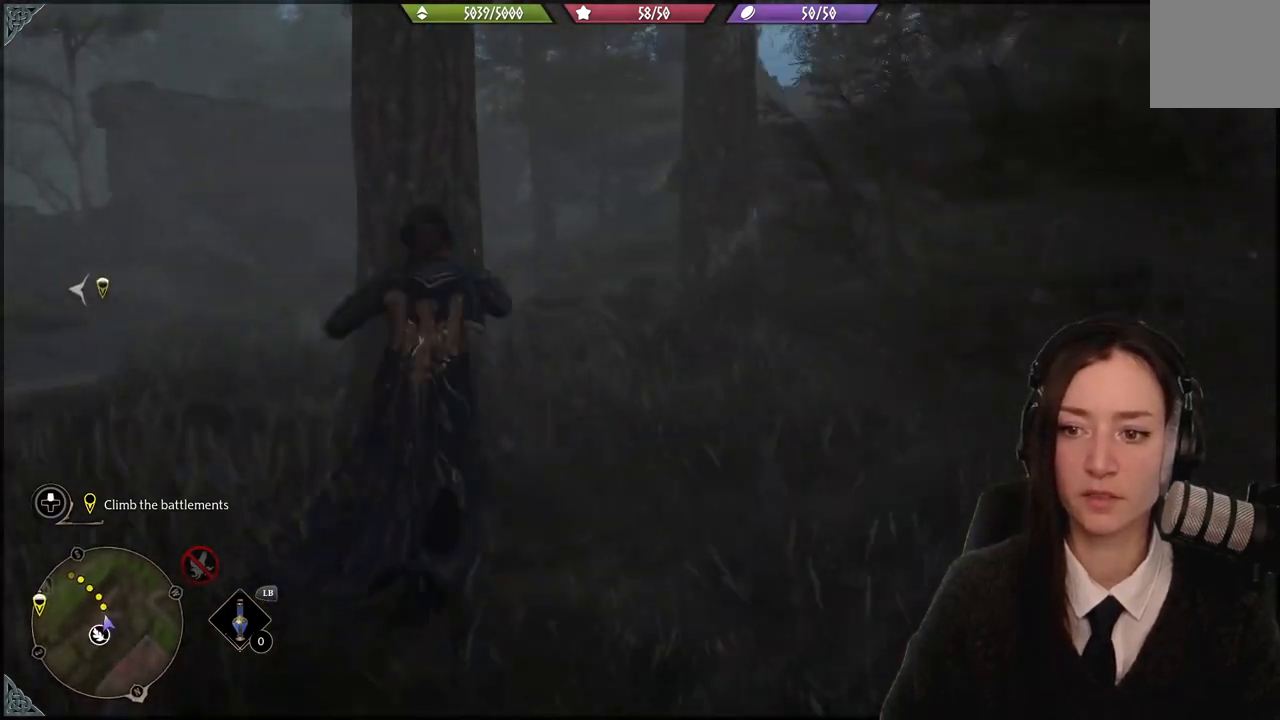
{"buttons": [], "left_stick": "up", "right_stick": "up-right", "events": [[133, "A", "up"], [467, "right_stick", "up-right"], [501, "left_stick", "up"]]}
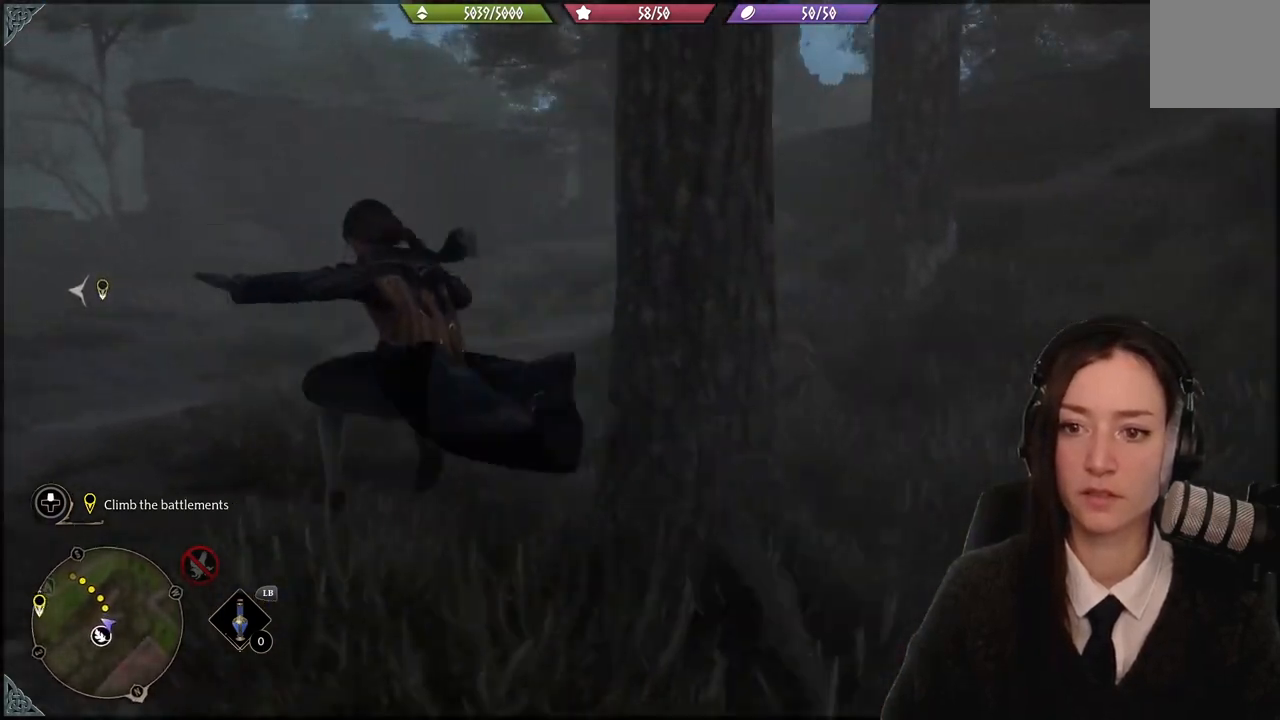
{"buttons": [], "left_stick": "up-left", "right_stick": "center", "events": [[133, "right_stick", "right"], [266, "L3", "down"], [266, "left_stick", "up-left"], [266, "right_stick", "center"], [433, "L3", "up"]]}
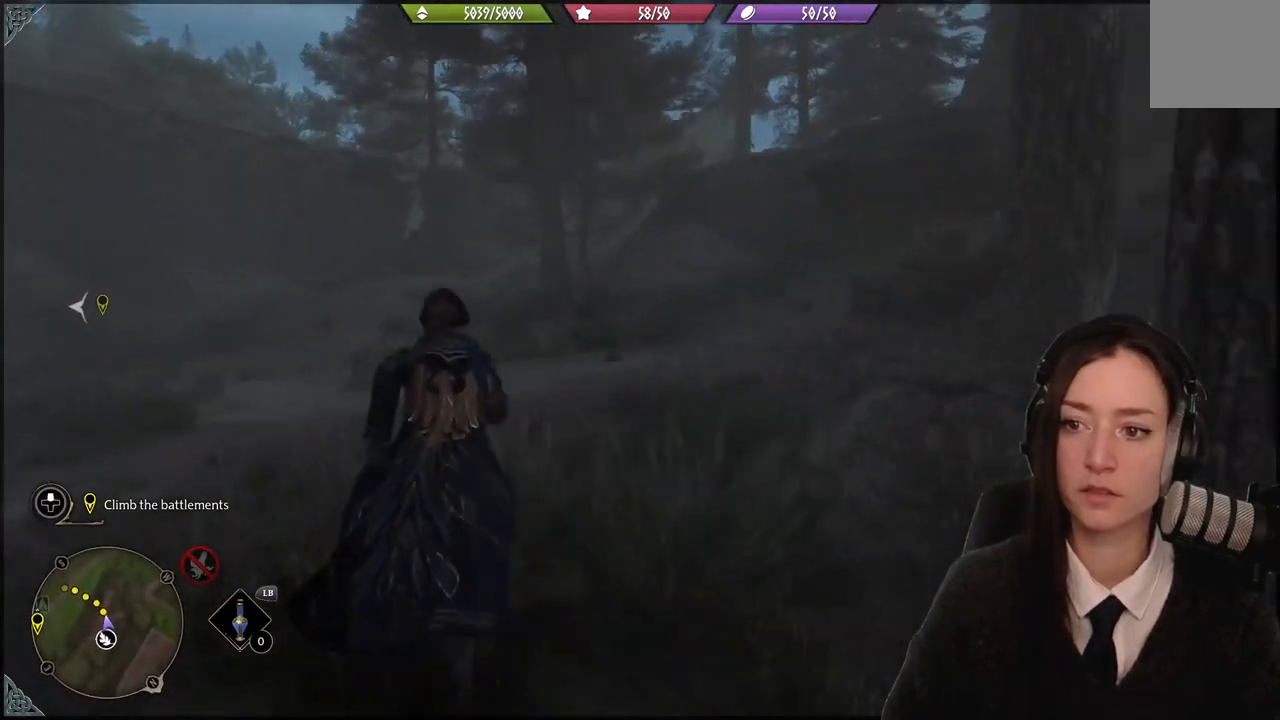
{"buttons": ["B"], "left_stick": "up-left", "right_stick": "center", "events": [[167, "B", "down"]]}
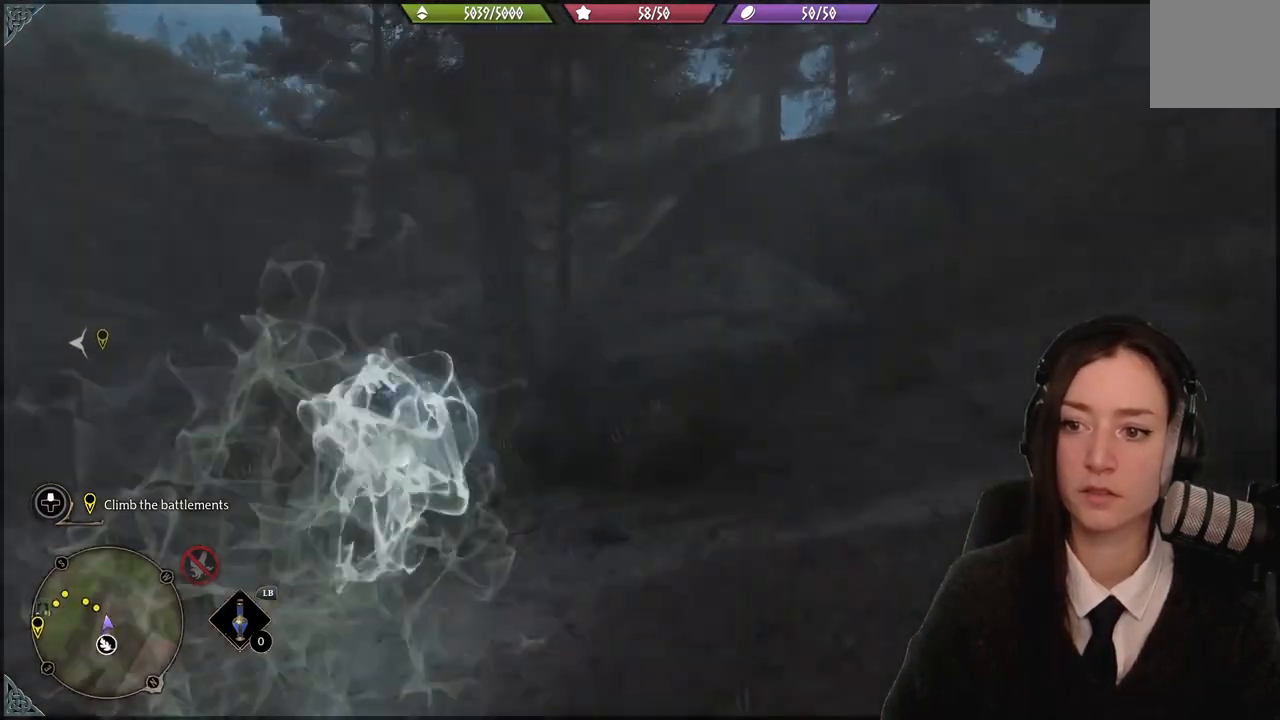
{"buttons": [], "left_stick": "right", "right_stick": "center", "events": [[266, "B", "up"], [400, "left_stick", "up-right"], [500, "left_stick", "right"]]}
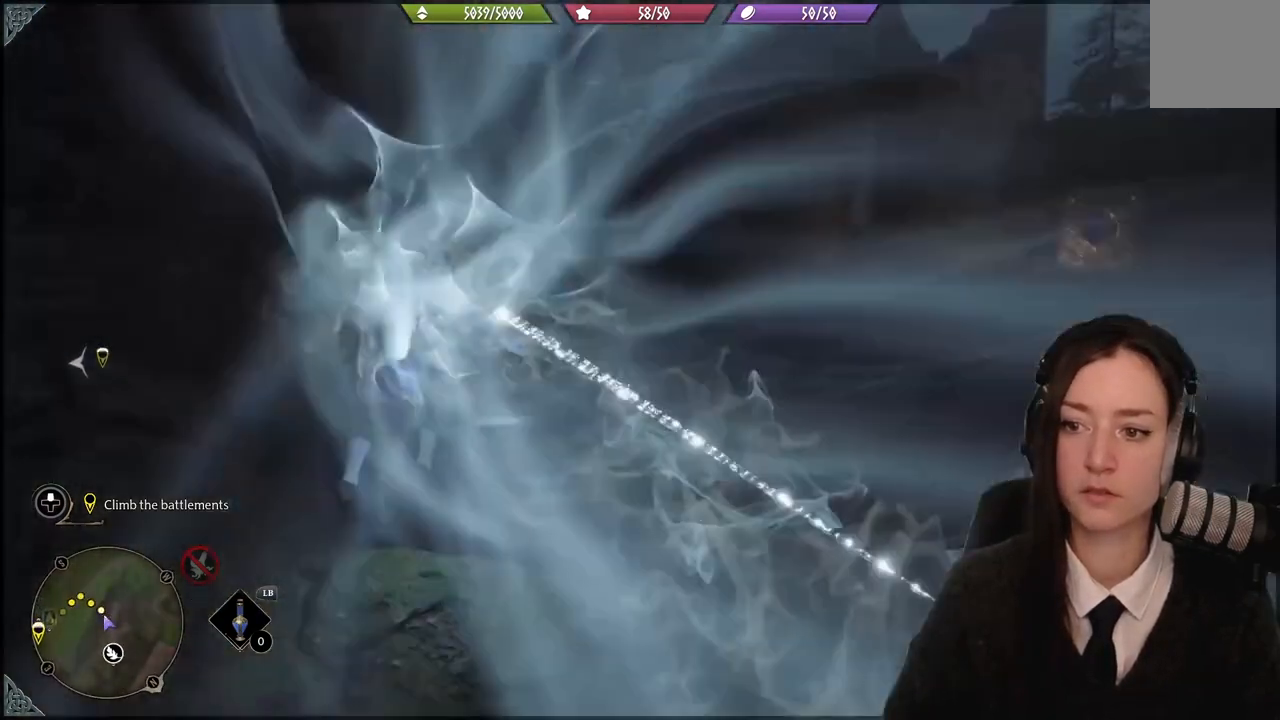
{"buttons": [], "left_stick": "up-right", "right_stick": "center", "events": [[33, "right_stick", "right"], [300, "right_stick", "down-right"], [334, "left_stick", "up-right"], [467, "right_stick", "center"]]}
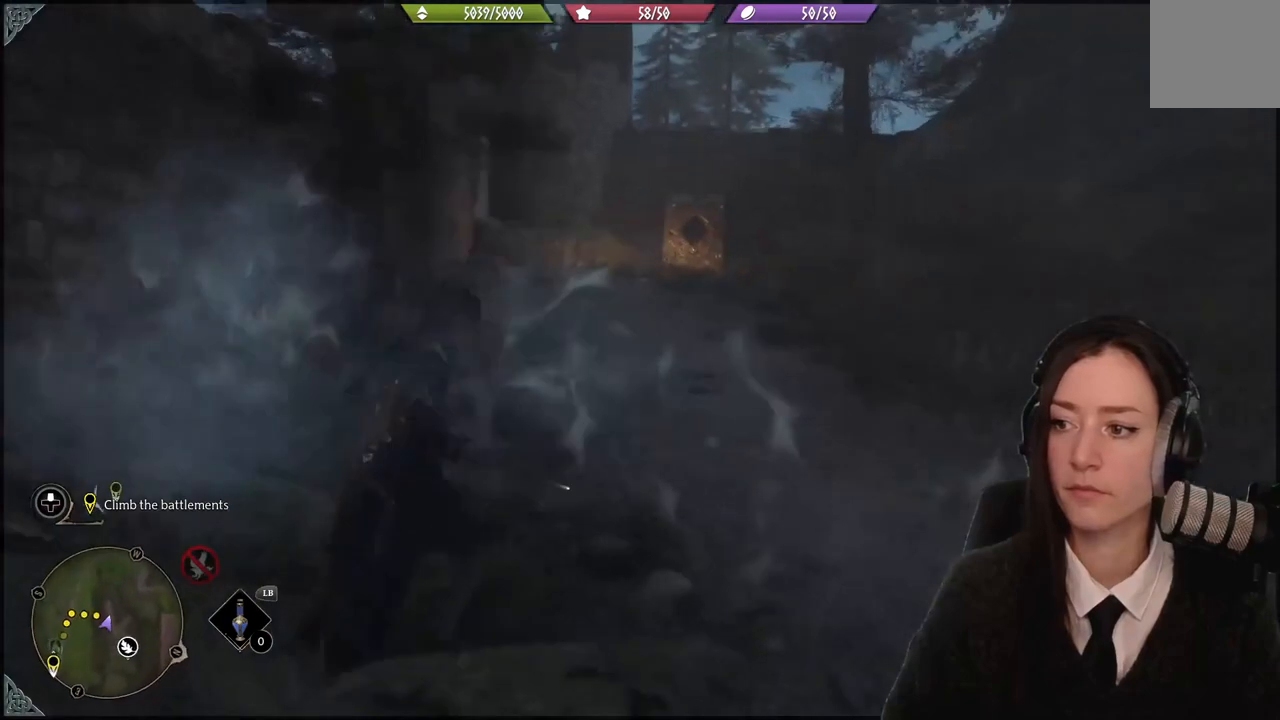
{"buttons": [], "left_stick": "up", "right_stick": "down-left", "events": [[33, "left_stick", "up"], [166, "L3", "down"], [266, "L3", "up"], [367, "right_stick", "down-left"]]}
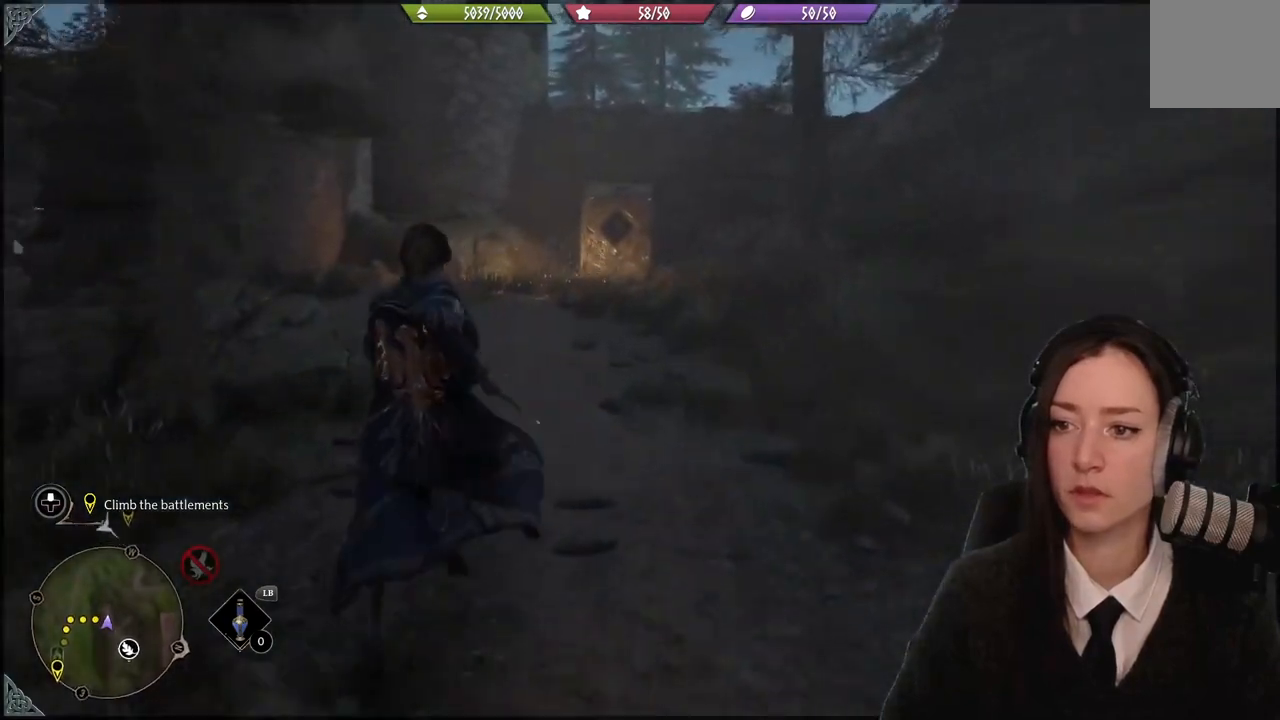
{"buttons": [], "left_stick": "up", "right_stick": "center", "events": [[267, "right_stick", "center"]]}
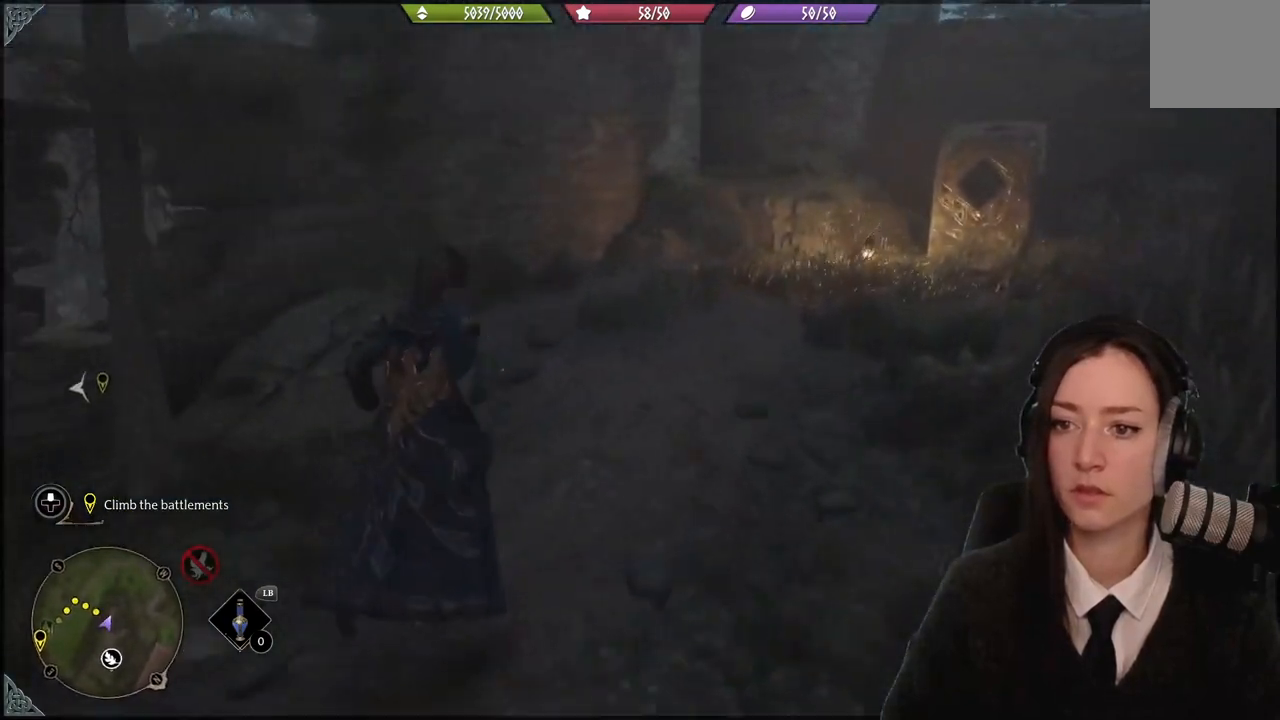
{"buttons": [], "left_stick": "up", "right_stick": "right", "events": [[233, "right_stick", "up-right"], [500, "right_stick", "right"]]}
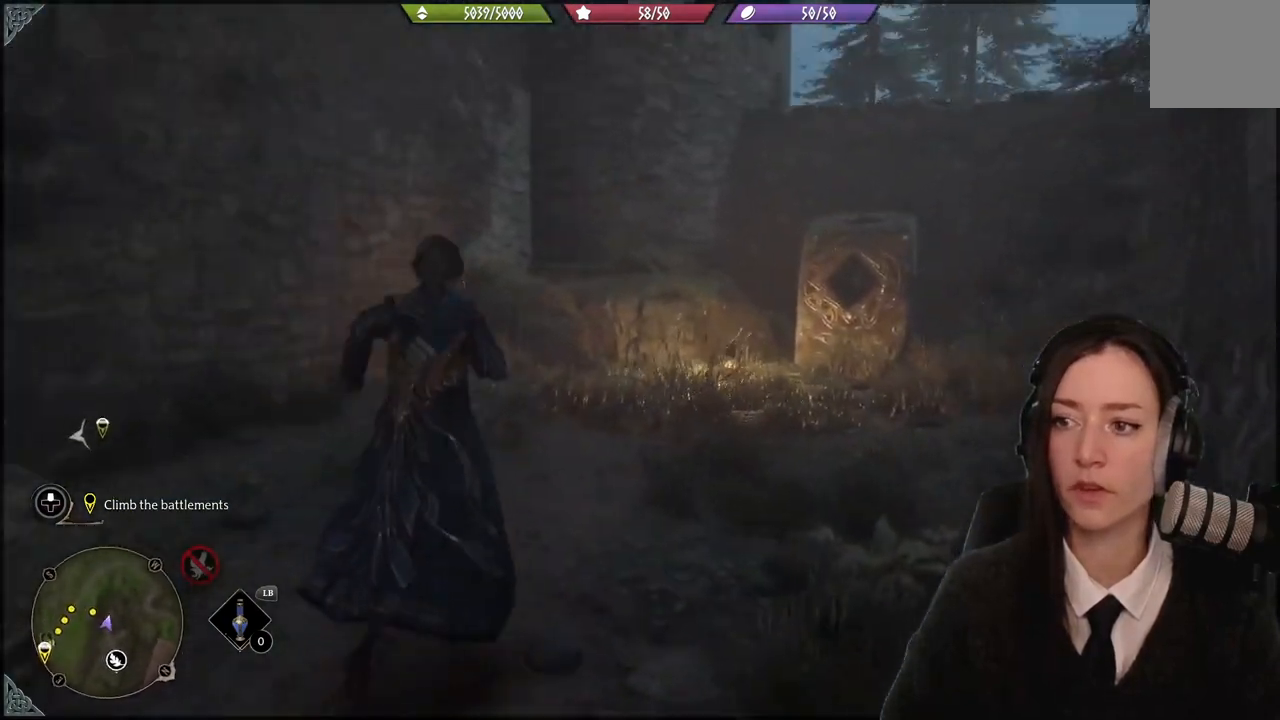
{"buttons": [], "left_stick": "up-left", "right_stick": "down-right", "events": [[100, "right_stick", "down-right"], [267, "left_stick", "up-left"]]}
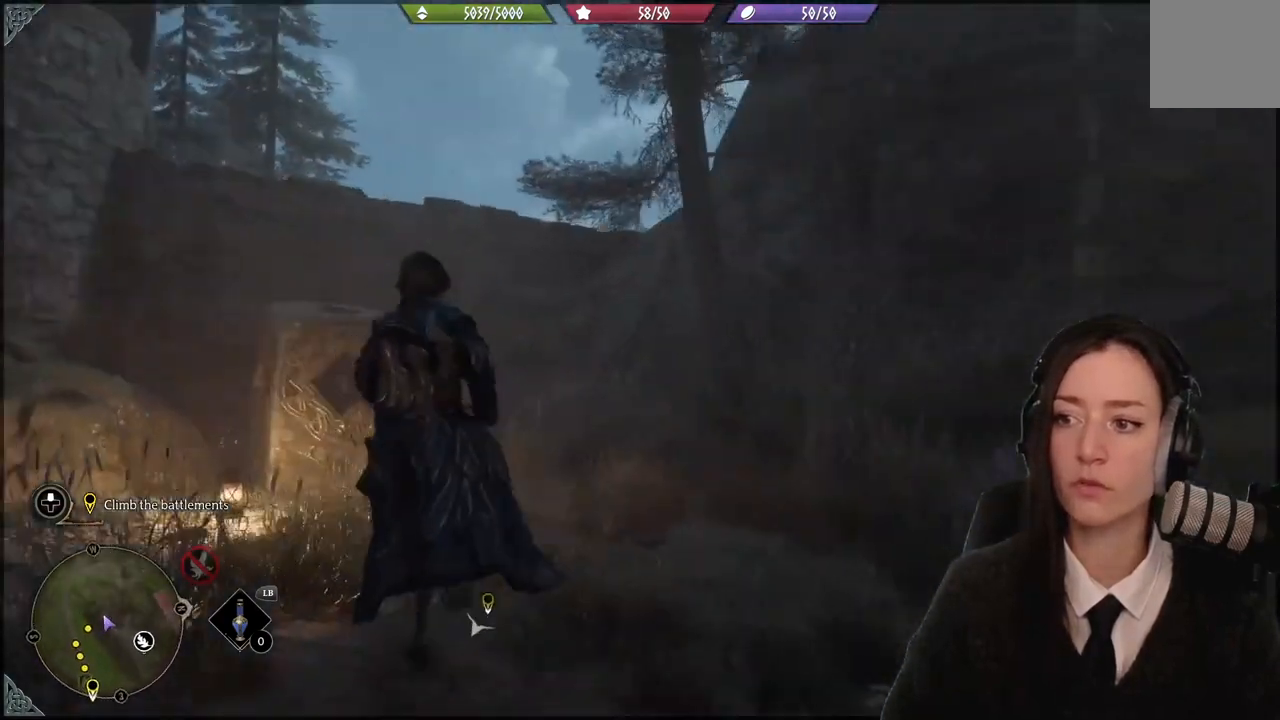
{"buttons": [], "left_stick": "center", "right_stick": "right", "events": [[66, "right_stick", "right"], [433, "left_stick", "center"]]}
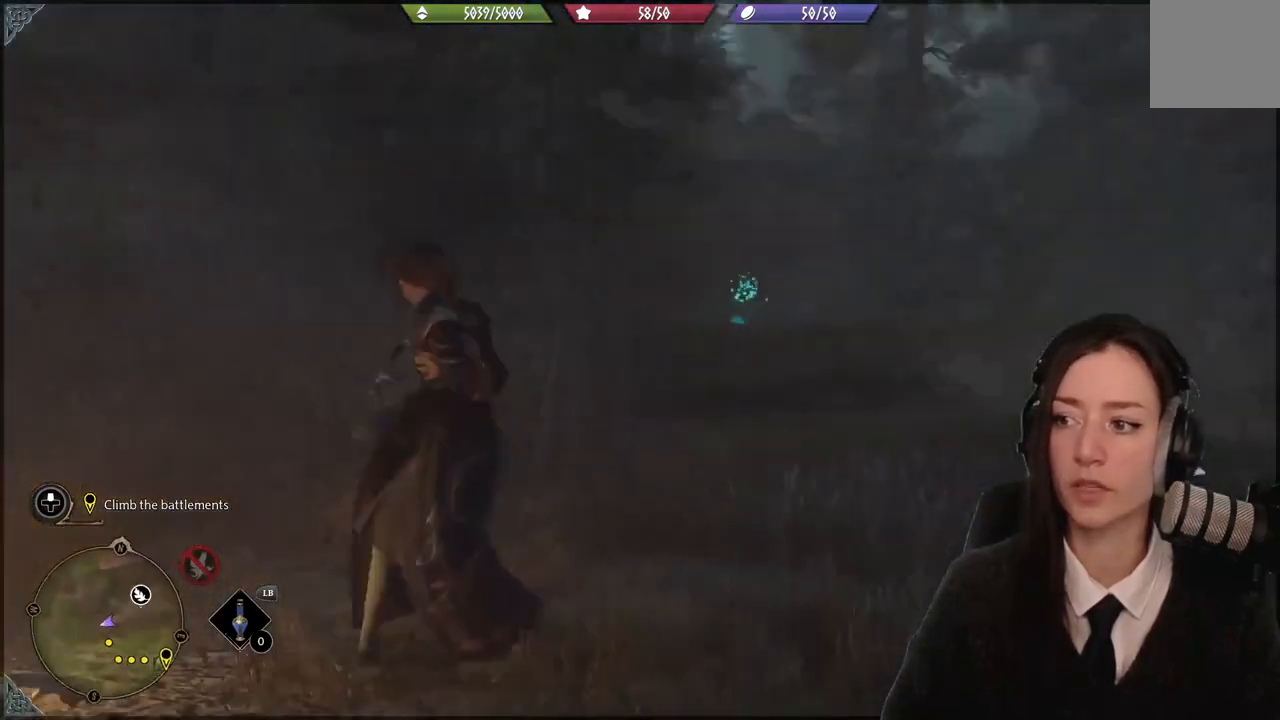
{"buttons": [], "left_stick": "up", "right_stick": "down-right", "events": [[134, "right_stick", "center"], [334, "left_stick", "up-right"], [434, "left_stick", "up"], [434, "right_stick", "down-right"]]}
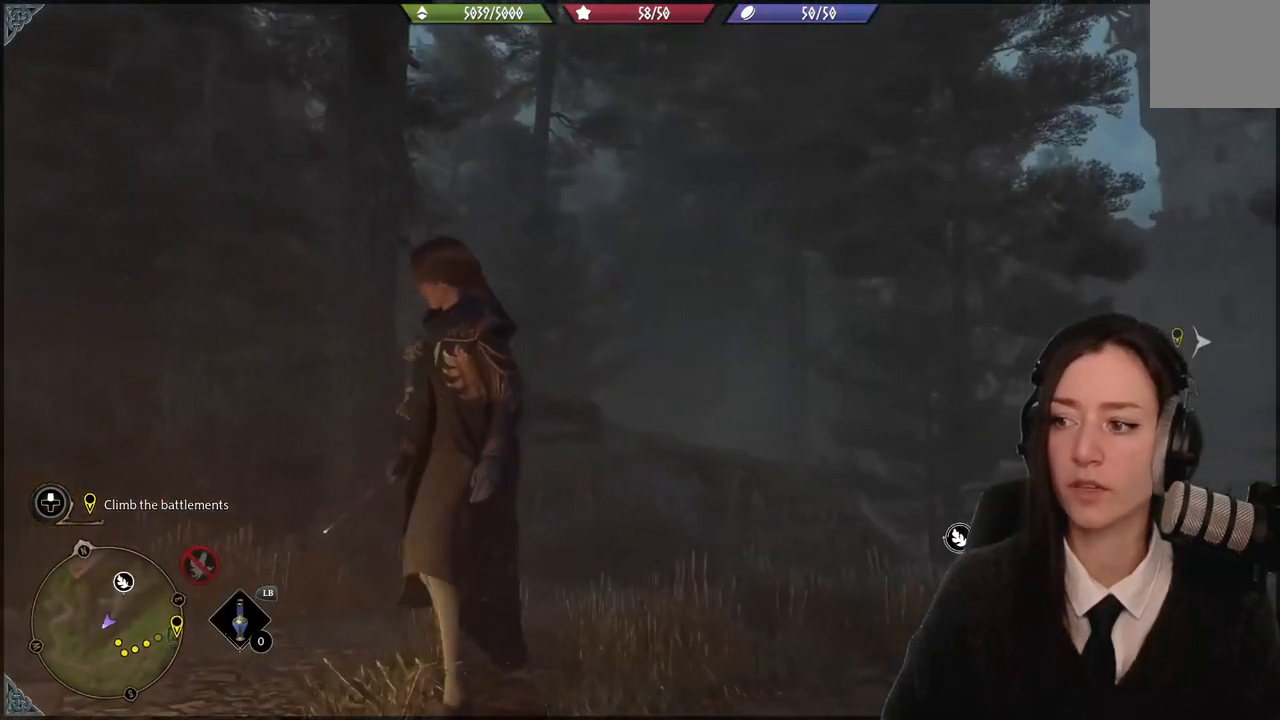
{"buttons": [], "left_stick": "up-left", "right_stick": "center", "events": [[133, "left_stick", "up-left"], [266, "right_stick", "right"], [467, "right_stick", "center"]]}